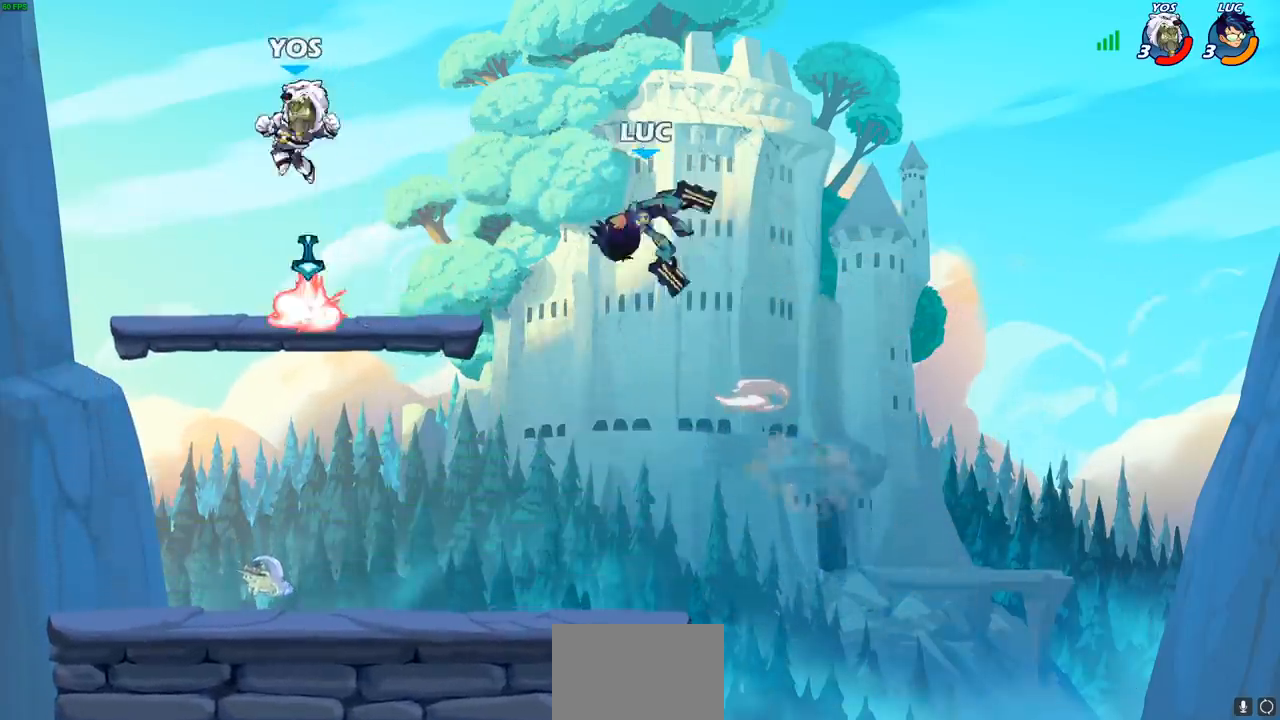
Gameplay with a controller (PlayStation layout); each line is a JSON object with the inputs held at the frame after it. "events" lists button and stick changes between this image and that frame as [ms after this image, input, new state], when the widget could be followed in between. Not read: R3 right_stick.
{"buttons": [], "left_stick": "down-left", "events": [[133, "left_stick", "down"], [183, "left_stick", "down-right"], [467, "left_stick", "down-left"]]}
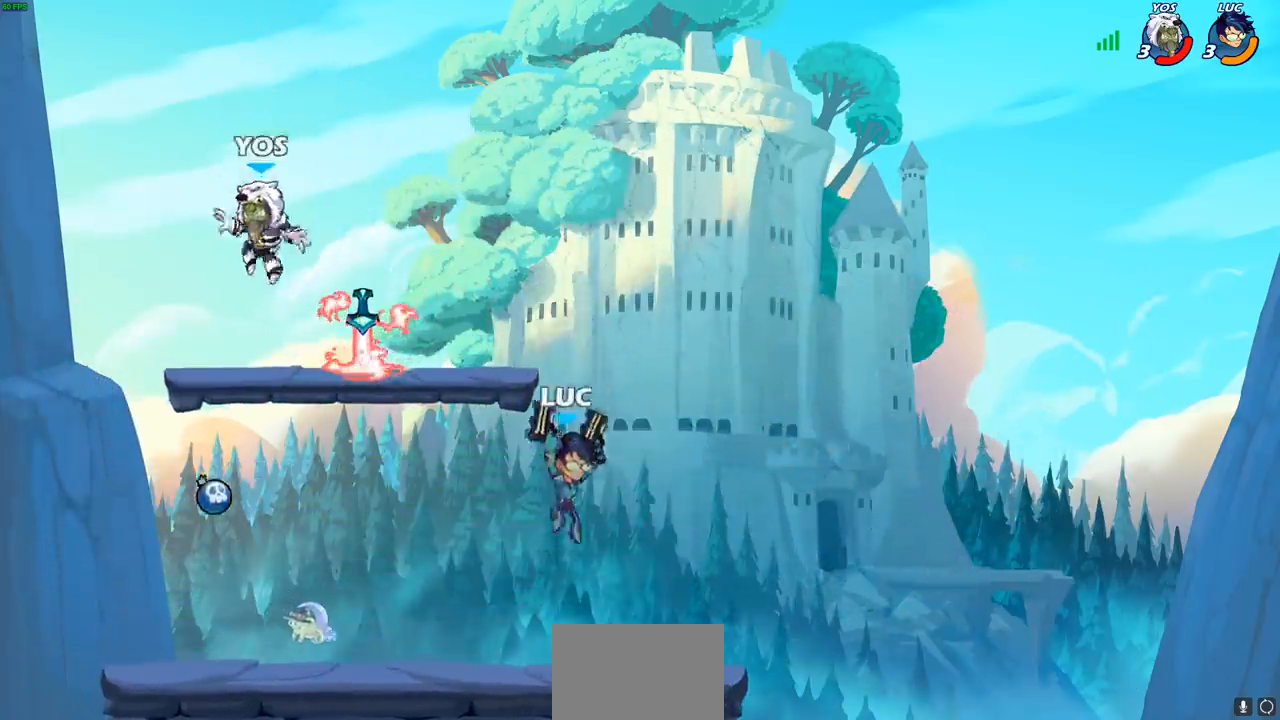
{"buttons": ["CROSS", "CIRCLE"], "left_stick": "up-right", "events": [[133, "left_stick", "up-left"], [183, "CROSS", "down"], [317, "CROSS", "up"], [417, "CROSS", "down"], [467, "left_stick", "up-right"], [483, "CIRCLE", "down"]]}
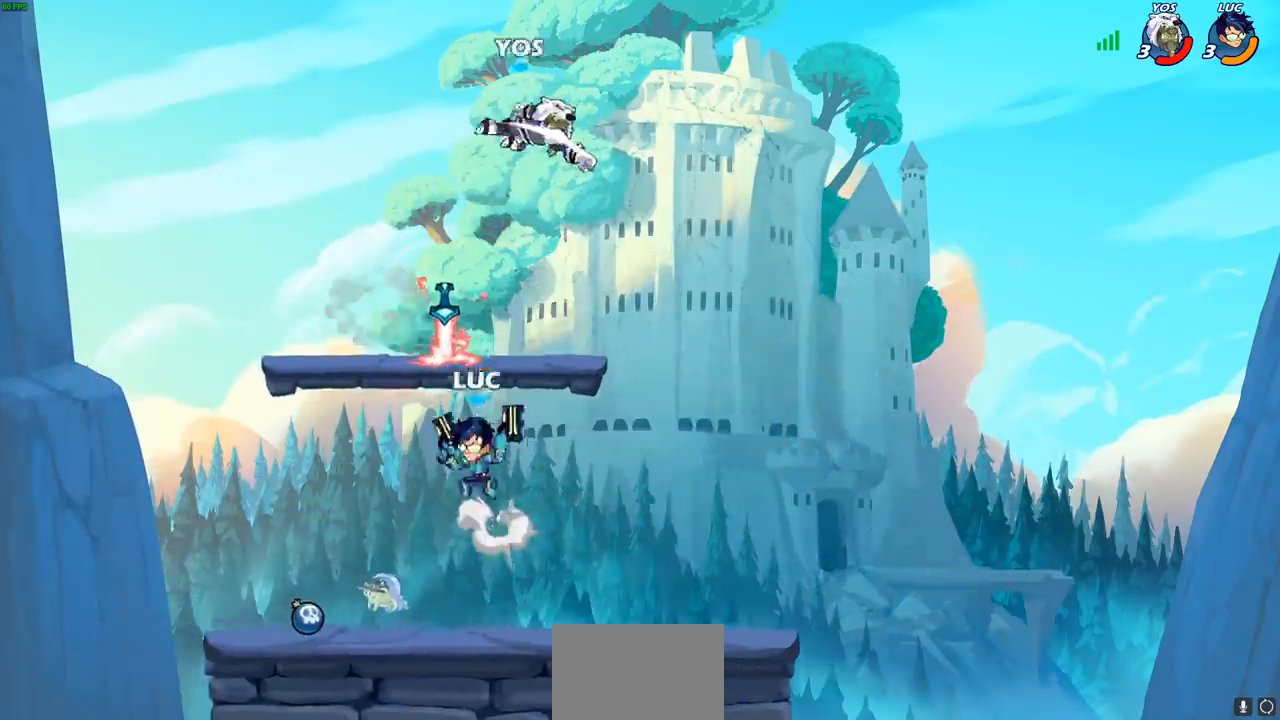
{"buttons": [], "left_stick": "right", "events": [[17, "CROSS", "up"], [33, "left_stick", "right"], [117, "CIRCLE", "up"]]}
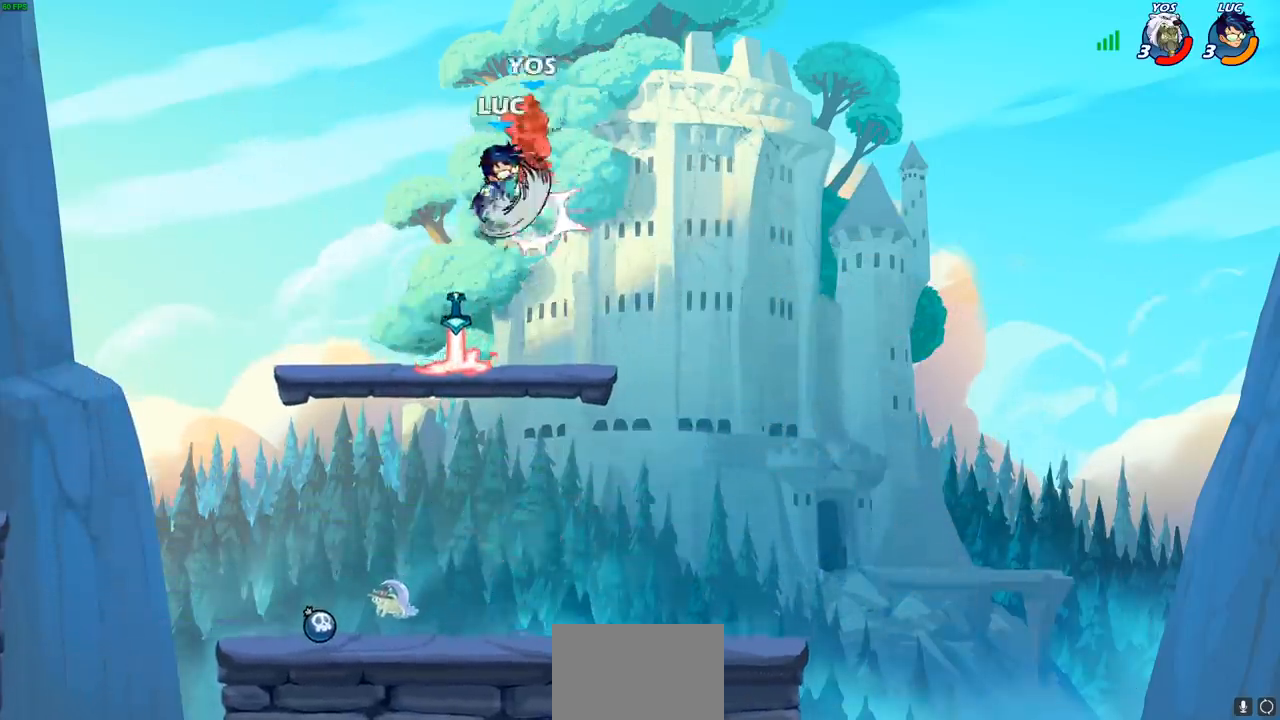
{"buttons": [], "left_stick": "up-left", "events": [[133, "left_stick", "up-left"]]}
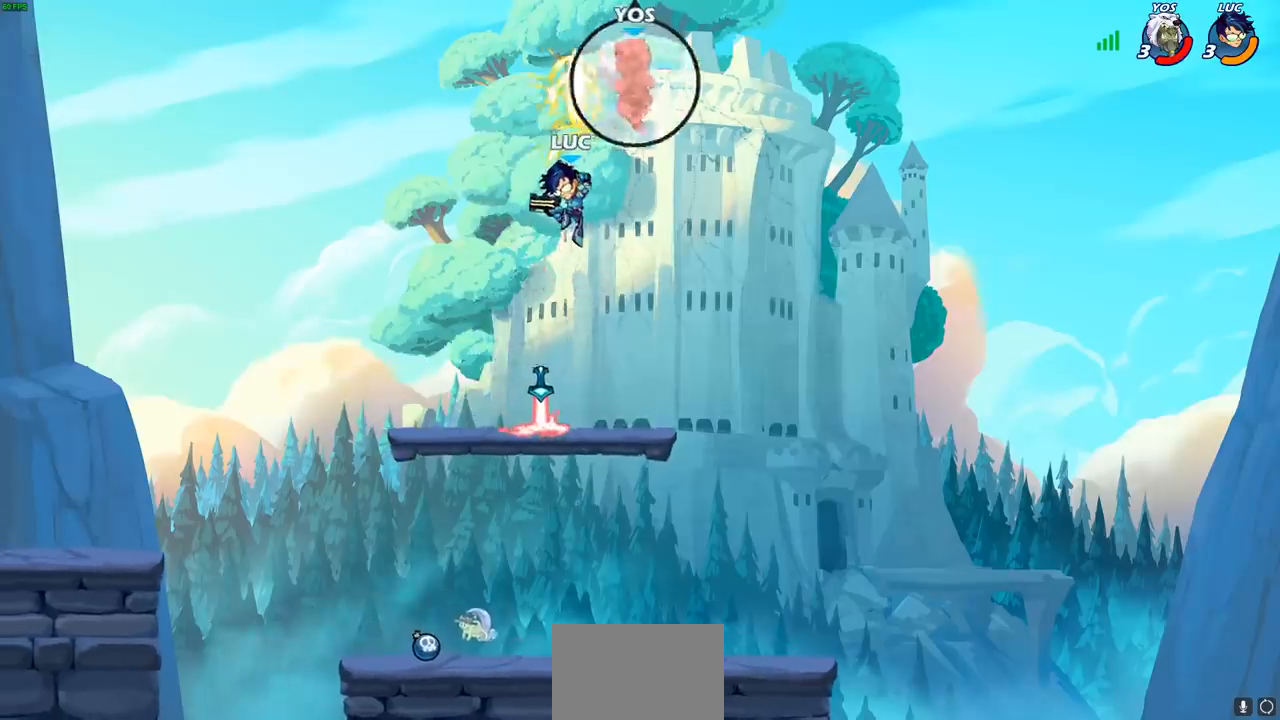
{"buttons": [], "left_stick": "center", "events": [[17, "left_stick", "up-right"], [217, "left_stick", "up"], [267, "R1", "down"], [333, "R1", "up"], [383, "left_stick", "center"]]}
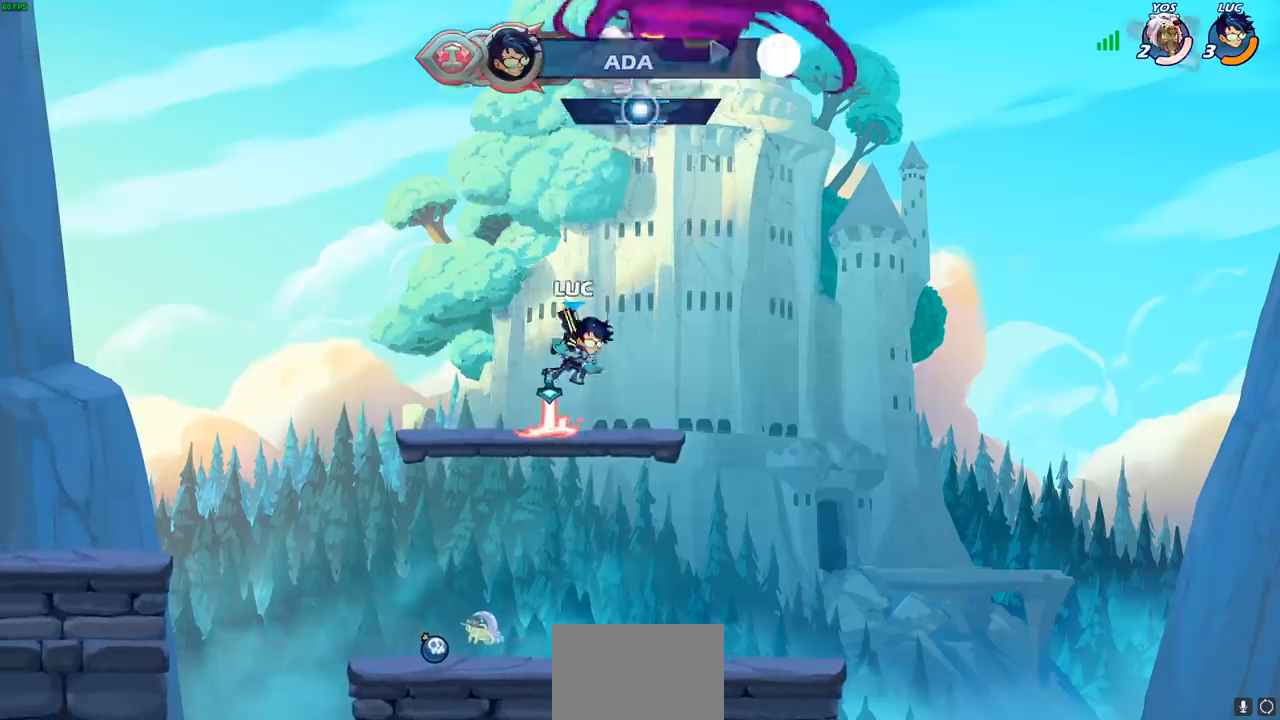
{"buttons": [], "left_stick": "center", "events": [[267, "R1", "down"], [317, "CROSS", "down"], [367, "R1", "up"], [417, "CROSS", "up"]]}
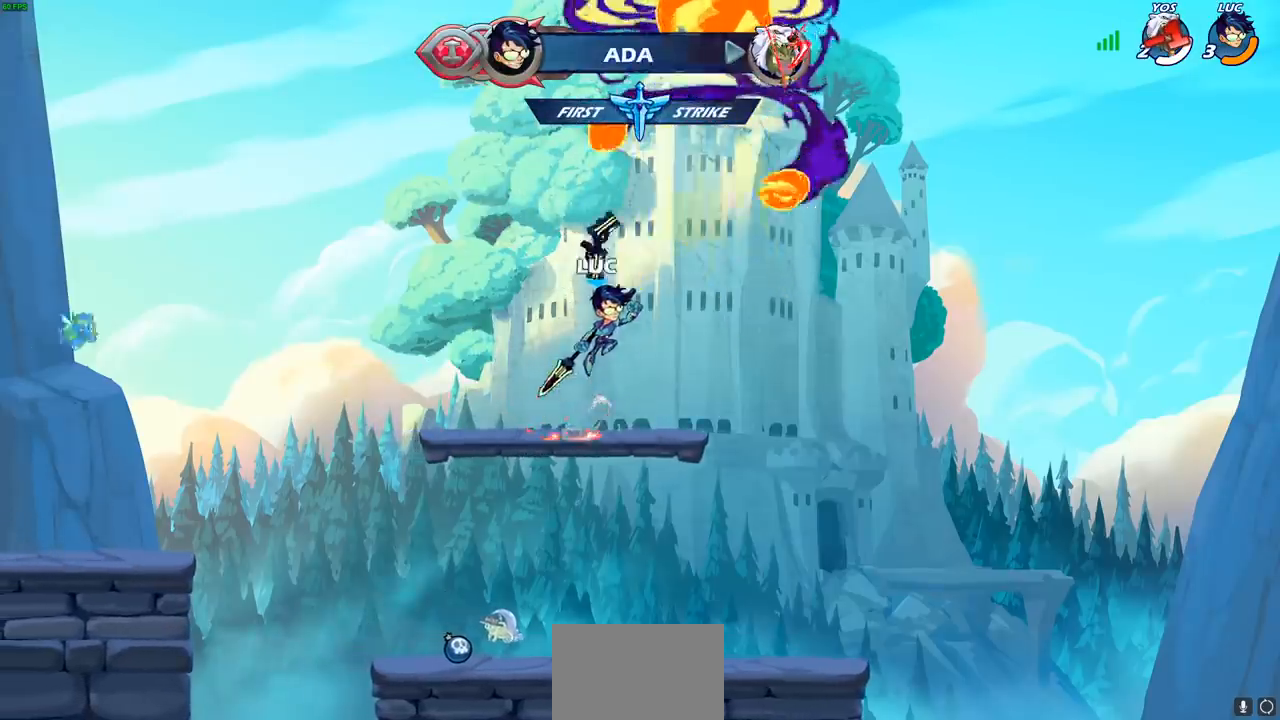
{"buttons": [], "left_stick": "center", "events": [[133, "left_stick", "up"], [150, "R1", "down"], [217, "R1", "up"], [250, "left_stick", "center"]]}
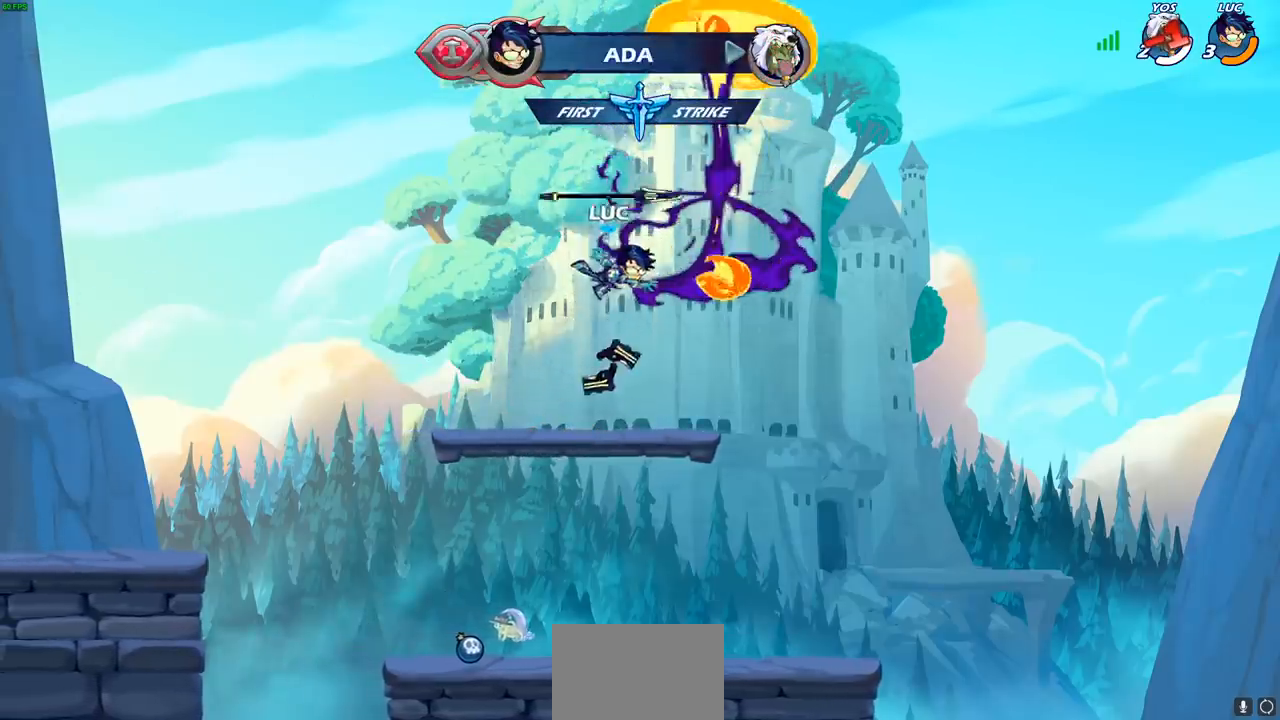
{"buttons": [], "left_stick": "up", "events": [[100, "left_stick", "down"], [233, "left_stick", "left"], [250, "R1", "down"], [283, "left_stick", "center"], [300, "CROSS", "down"], [367, "CROSS", "up"], [367, "R1", "up"], [500, "left_stick", "up"]]}
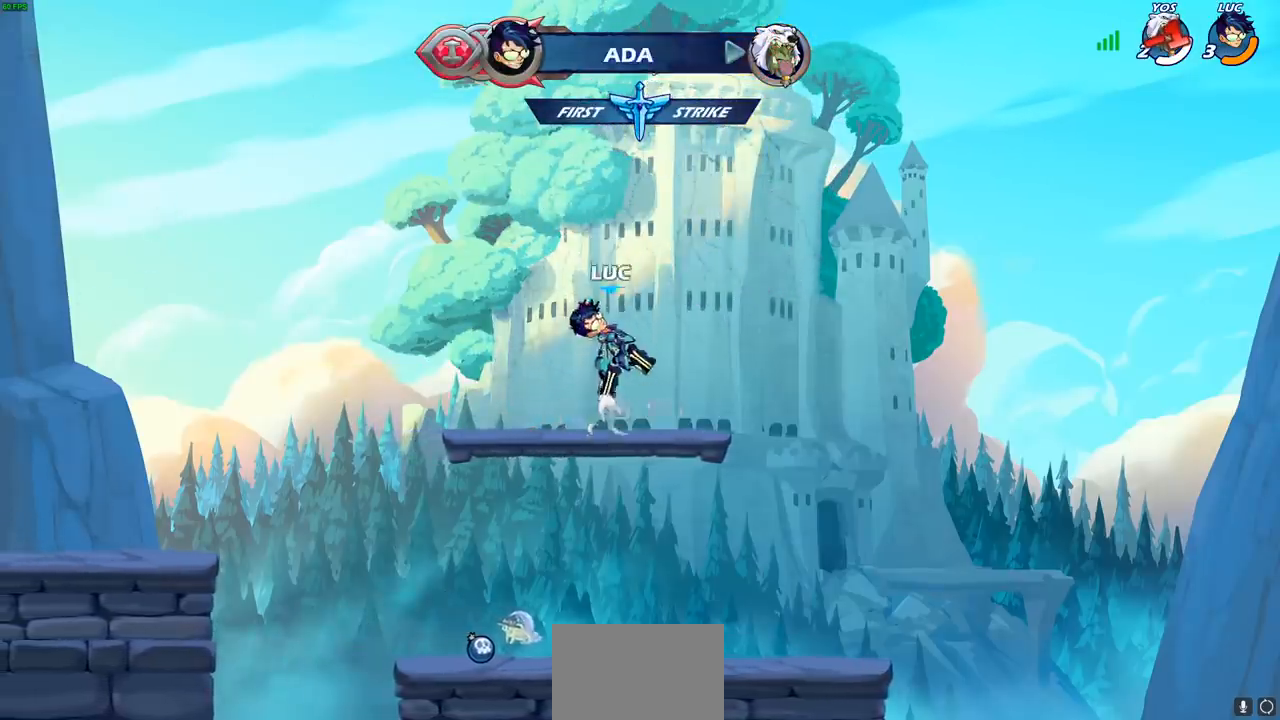
{"buttons": [], "left_stick": "center", "events": [[83, "R1", "down"], [117, "R1", "up"], [300, "left_stick", "center"]]}
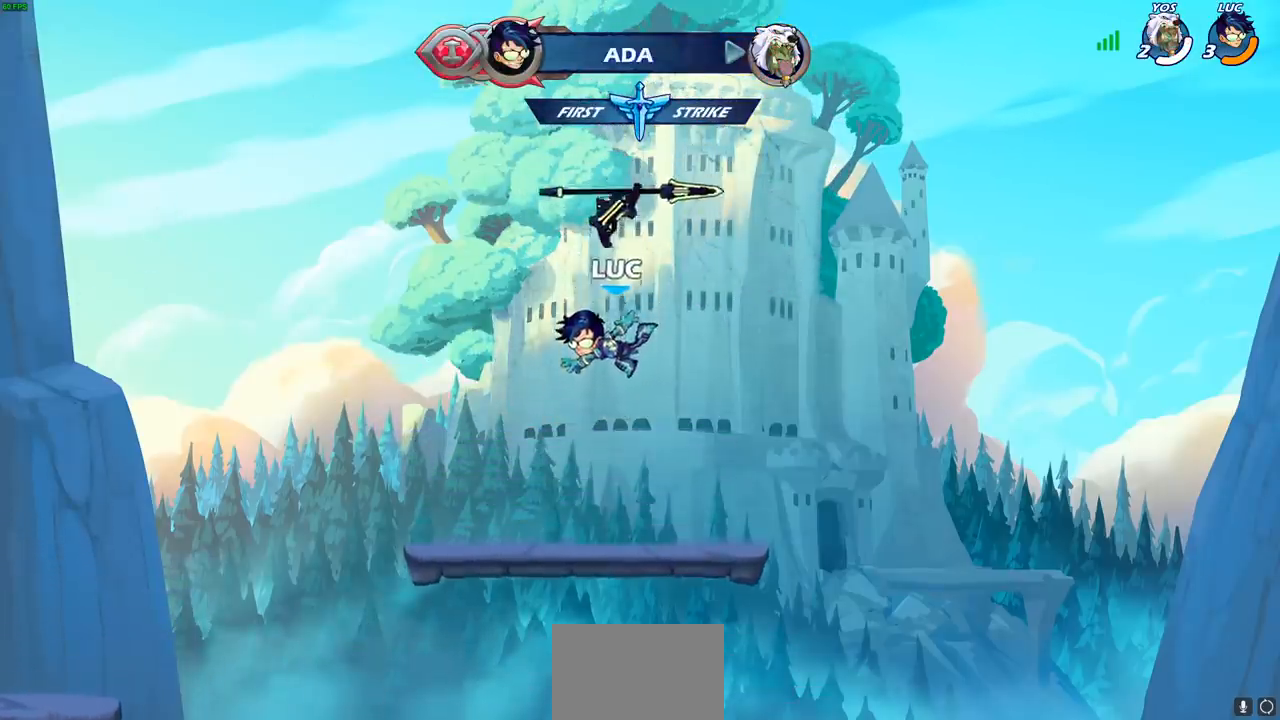
{"buttons": ["CROSS", "R1"], "left_stick": "center", "events": [[400, "R1", "down"], [467, "CROSS", "down"]]}
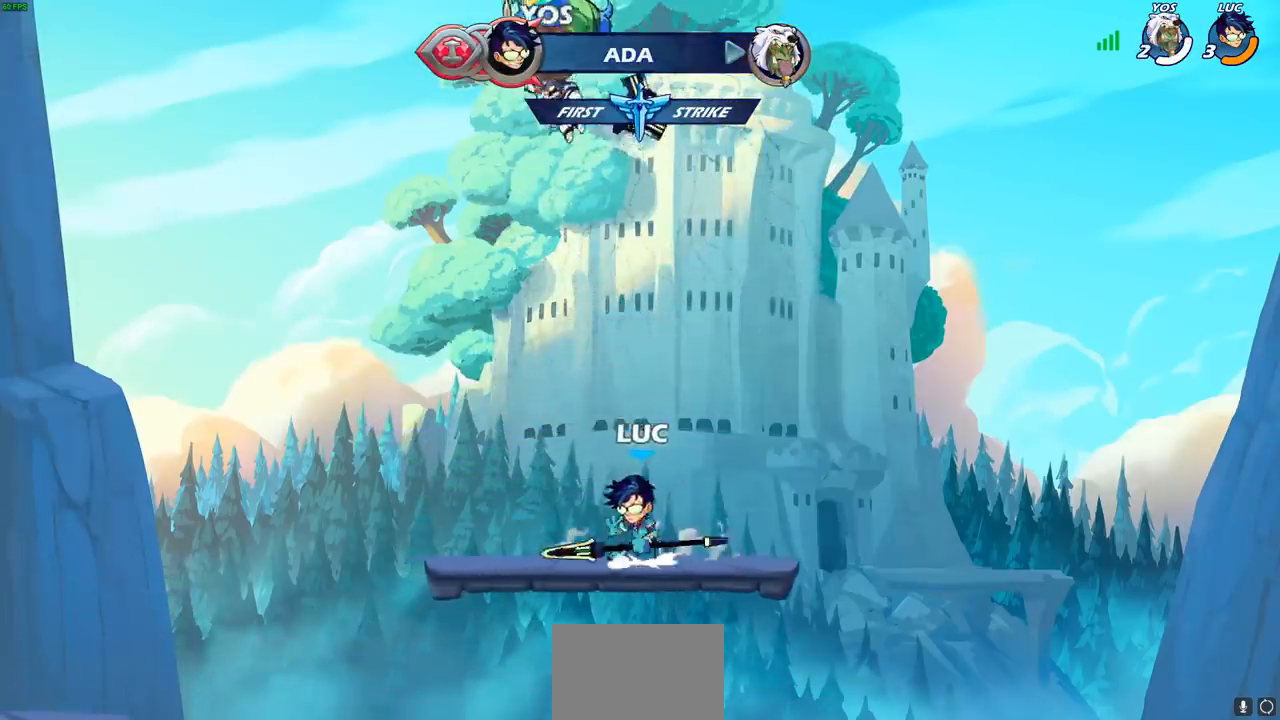
{"buttons": [], "left_stick": "center", "events": [[33, "R1", "up"], [50, "CROSS", "up"], [150, "left_stick", "up"], [317, "R1", "down"], [350, "R1", "up"], [483, "left_stick", "center"]]}
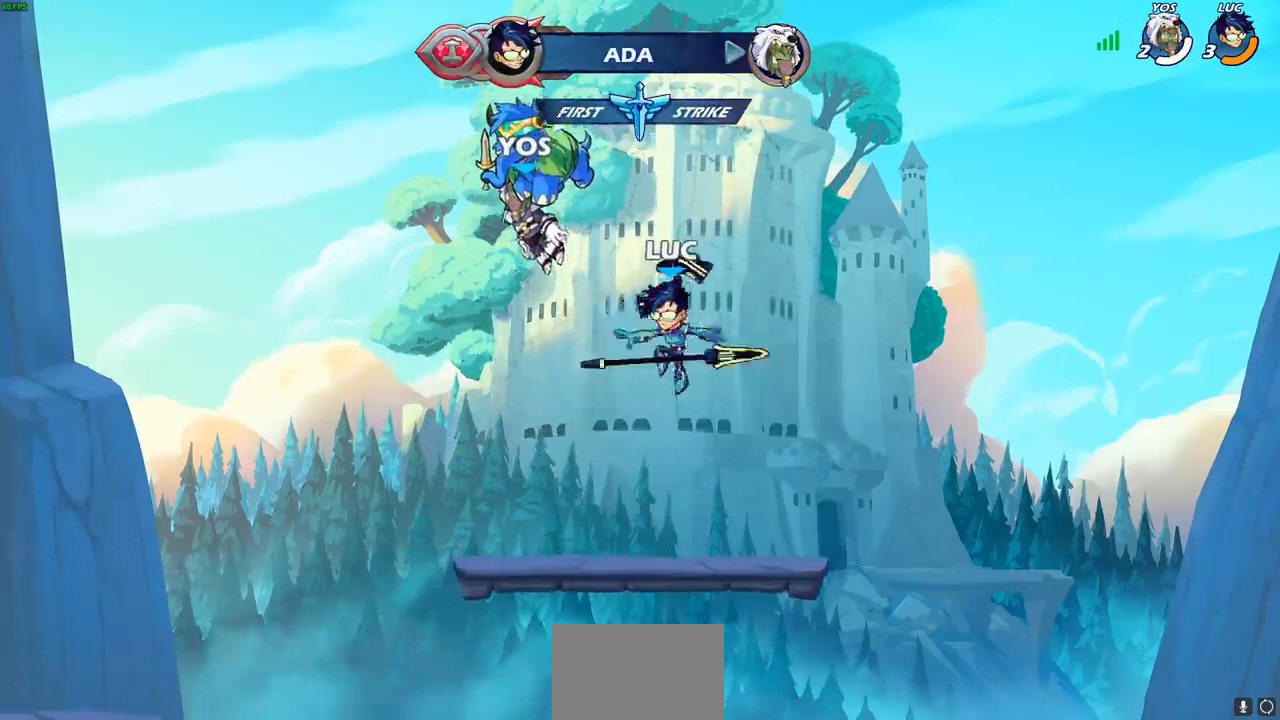
{"buttons": [], "left_stick": "center", "events": [[350, "R1", "down"], [467, "R1", "up"]]}
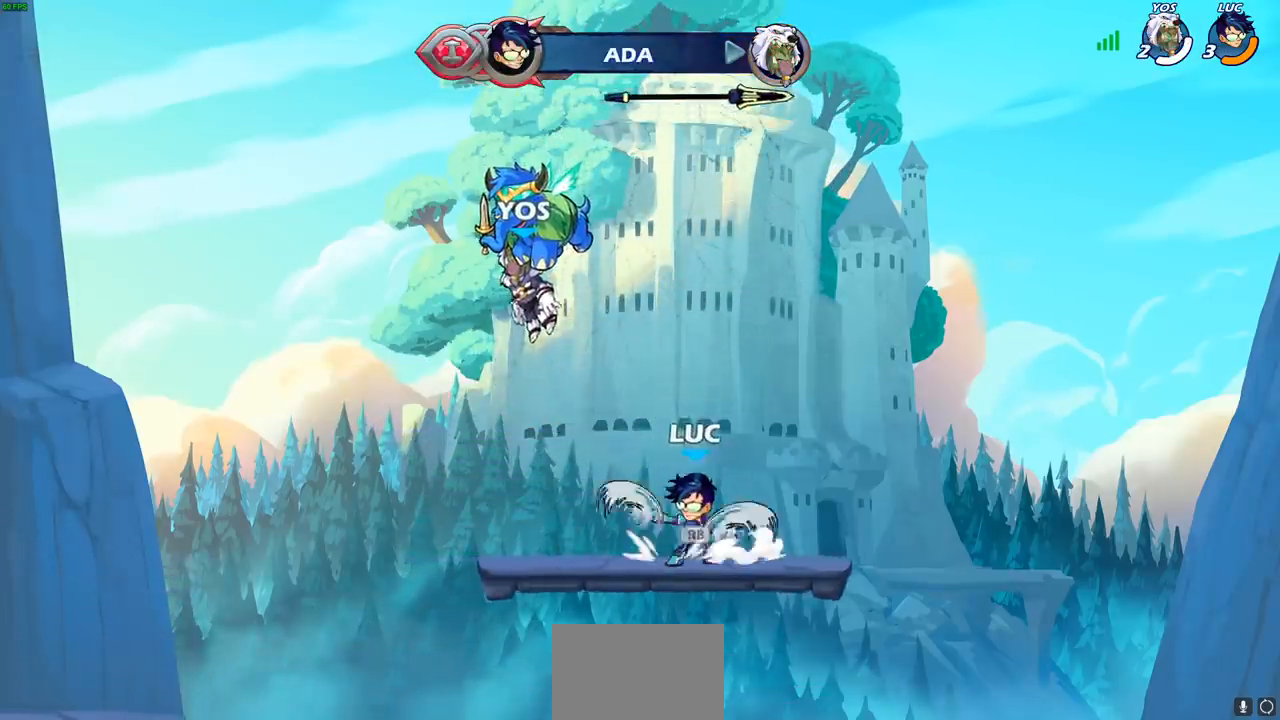
{"buttons": [], "left_stick": "center", "events": [[67, "CROSS", "down"], [117, "left_stick", "up"], [133, "CROSS", "up"], [200, "R1", "down"], [283, "R1", "up"], [350, "left_stick", "center"]]}
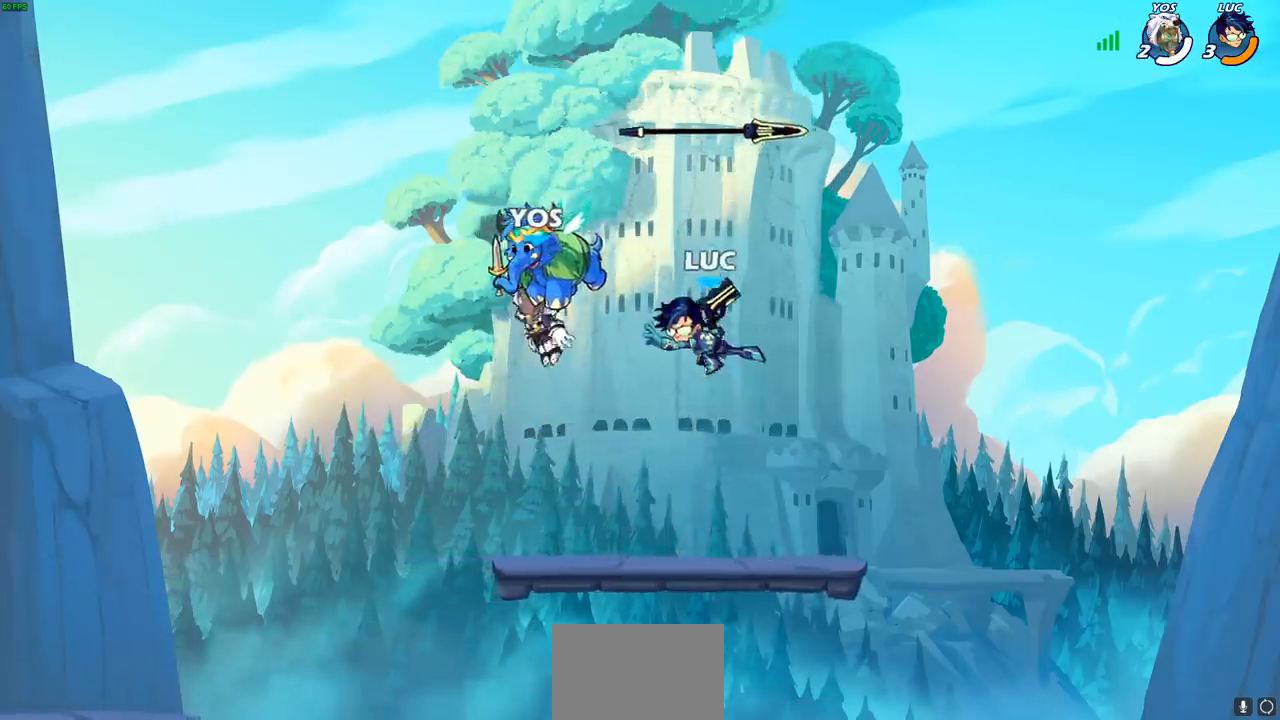
{"buttons": ["R1"], "left_stick": "center", "events": [[417, "R1", "down"]]}
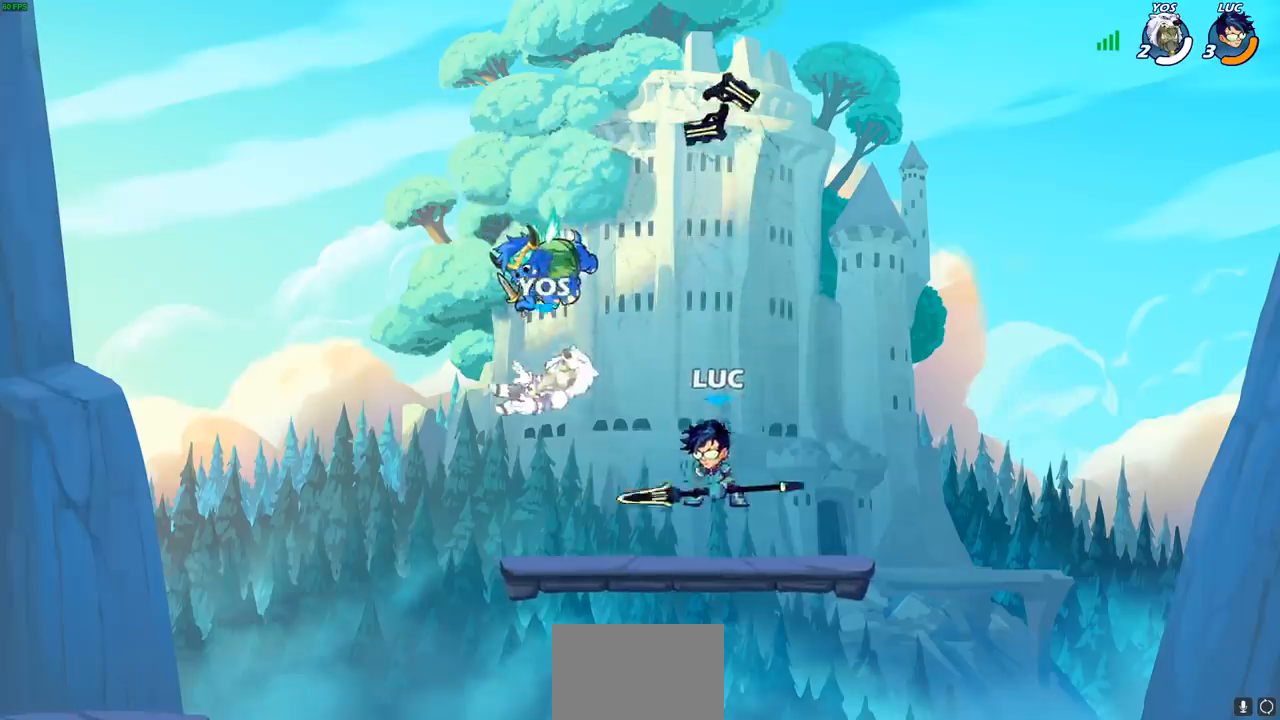
{"buttons": [], "left_stick": "down-right", "events": [[17, "R1", "up"], [50, "left_stick", "up-left"], [150, "R2", "down"], [167, "R1", "down"], [200, "CROSS", "down"], [333, "CROSS", "up"], [350, "R1", "up"], [350, "left_stick", "down-left"], [367, "R2", "up"], [417, "left_stick", "down-right"]]}
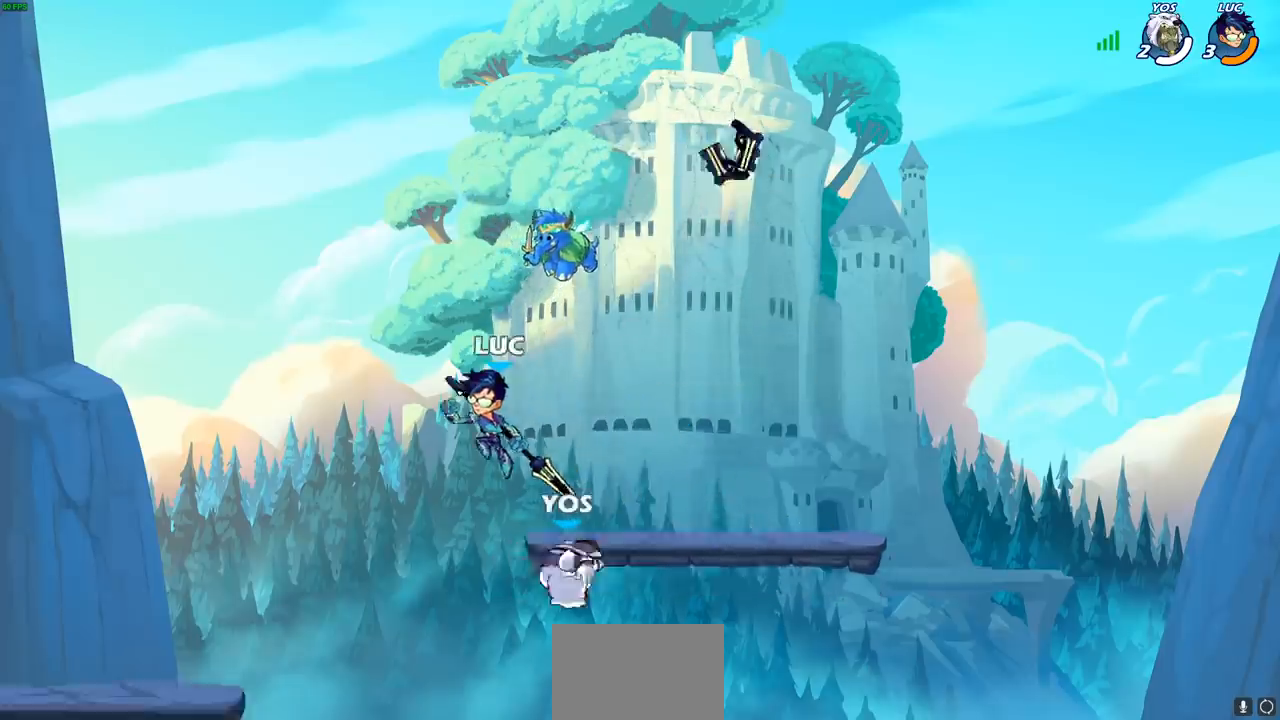
{"buttons": [], "left_stick": "right", "events": [[150, "left_stick", "right"]]}
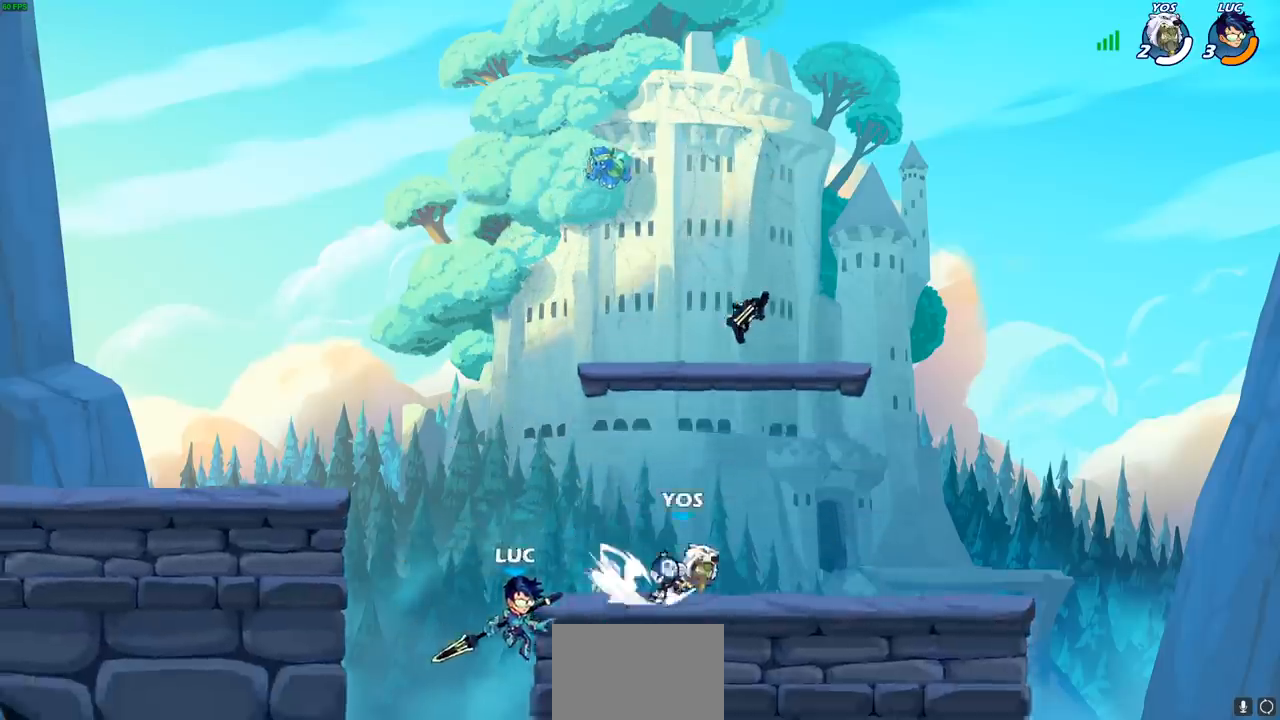
{"buttons": ["CROSS"], "left_stick": "up-left", "events": [[133, "left_stick", "up-left"], [417, "CROSS", "down"]]}
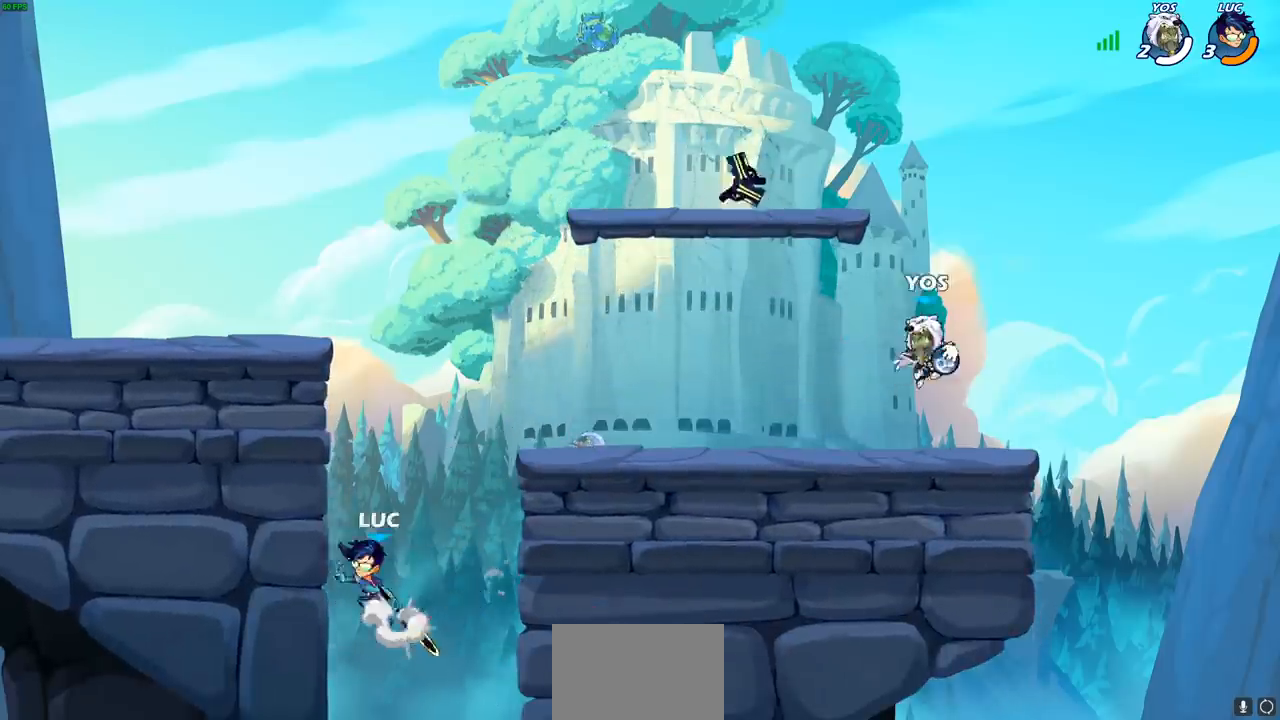
{"buttons": [], "left_stick": "up-right", "events": [[133, "CROSS", "up"], [133, "left_stick", "up-right"], [283, "CROSS", "down"], [333, "left_stick", "up-left"], [450, "left_stick", "up-right"], [467, "CROSS", "up"]]}
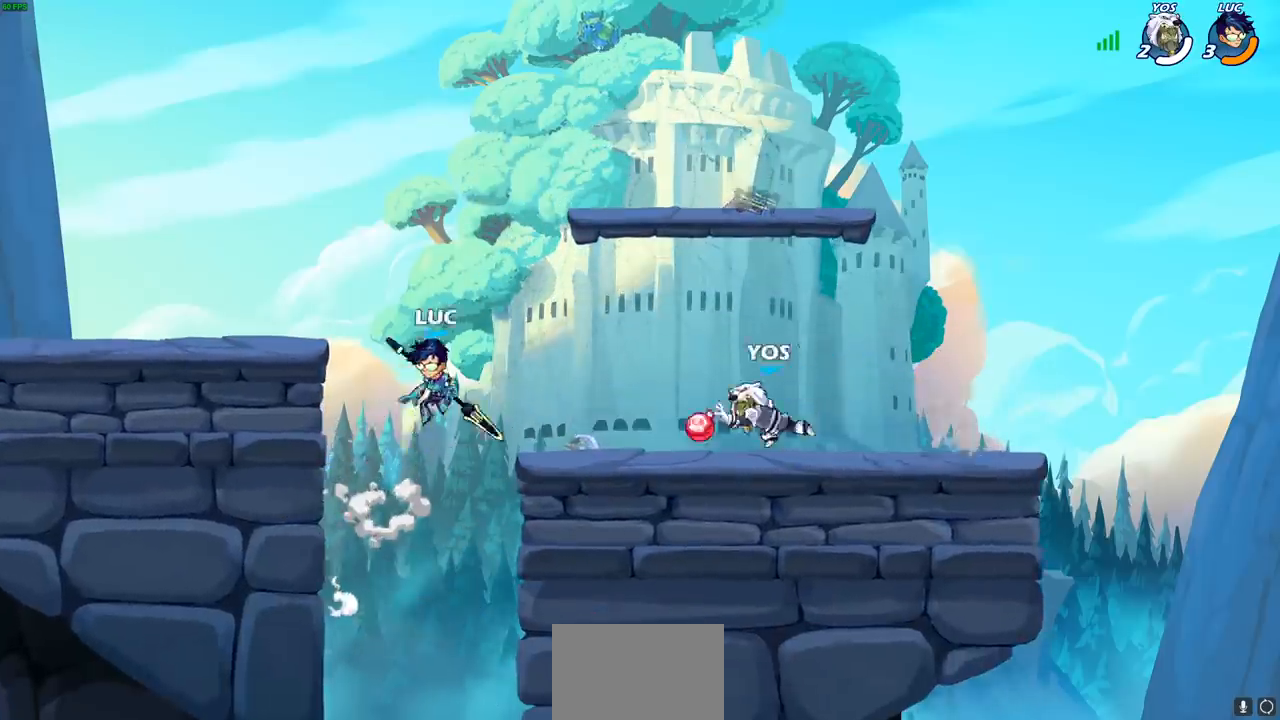
{"buttons": [], "left_stick": "right", "events": [[33, "CROSS", "down"], [100, "R2", "down"], [117, "R1", "down"], [183, "CROSS", "up"], [183, "left_stick", "up"], [500, "R1", "up"], [500, "R2", "up"], [500, "left_stick", "right"]]}
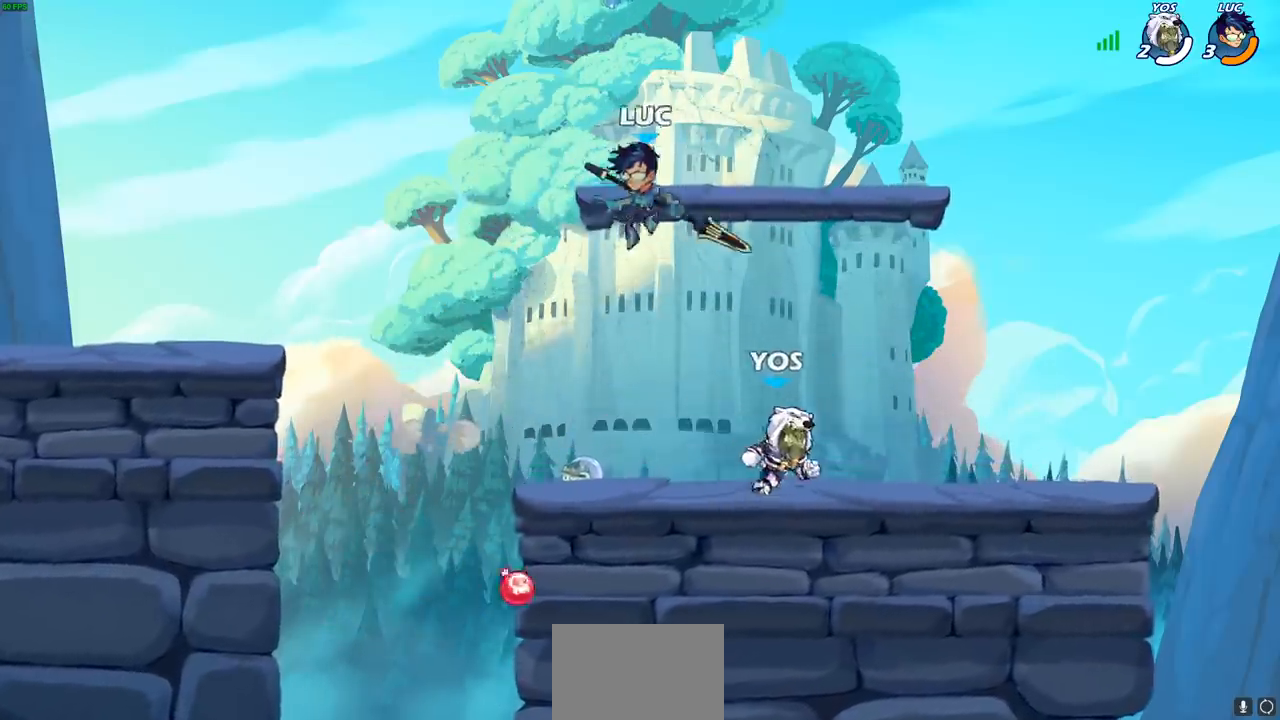
{"buttons": ["CROSS"], "left_stick": "left", "events": [[183, "left_stick", "down"], [317, "left_stick", "left"], [383, "CROSS", "down"]]}
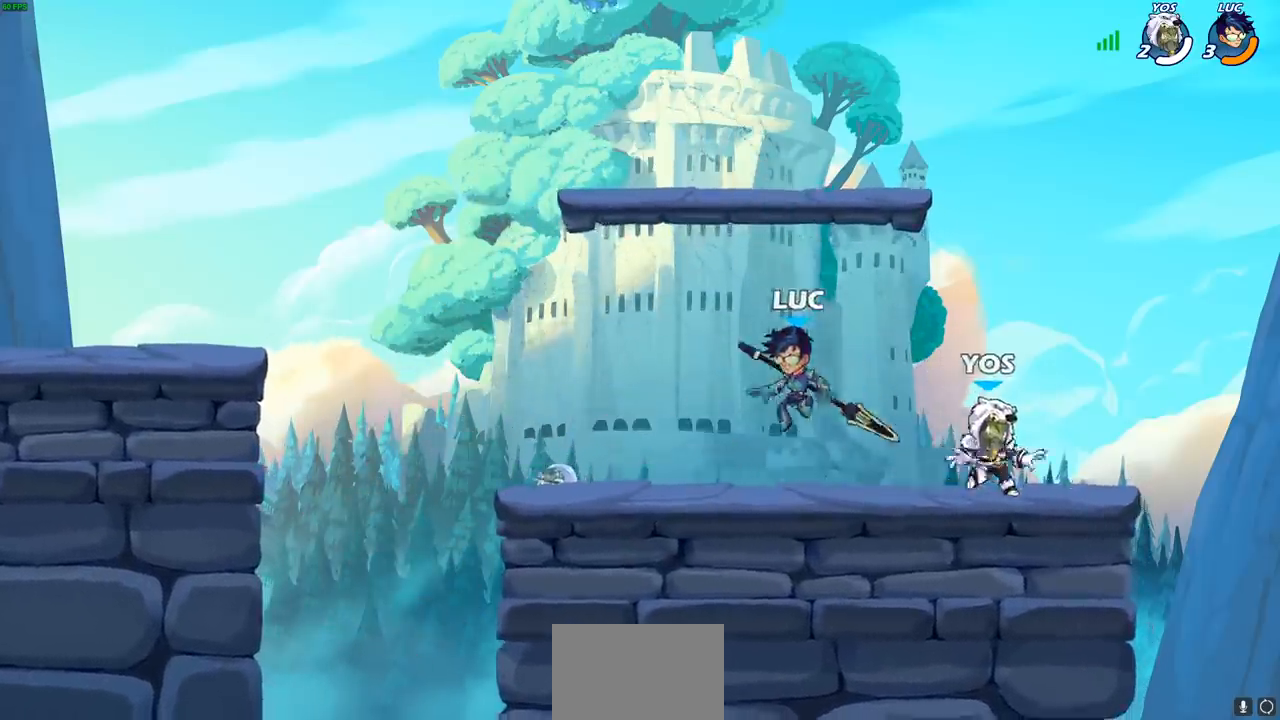
{"buttons": [], "left_stick": "center", "events": [[67, "CROSS", "up"], [317, "left_stick", "right"], [367, "SQUARE", "down"], [383, "left_stick", "center"], [433, "SQUARE", "up"]]}
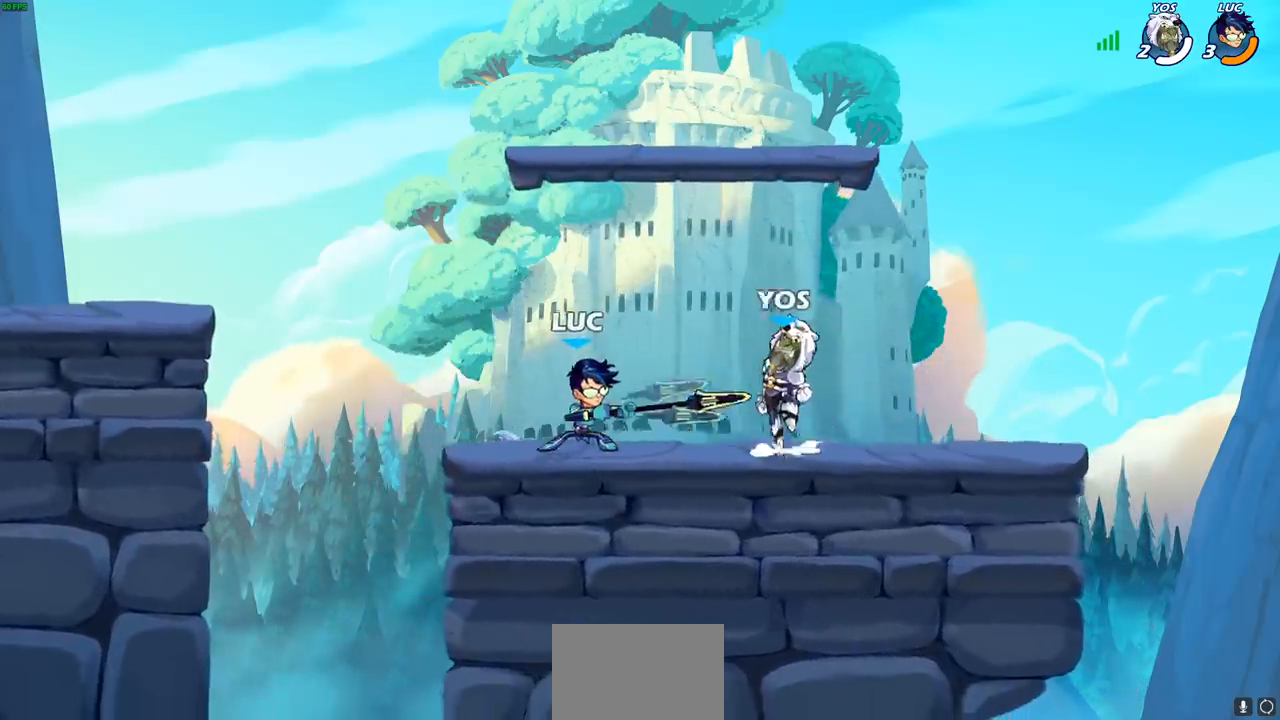
{"buttons": [], "left_stick": "up-left", "events": [[67, "SQUARE", "down"], [167, "SQUARE", "up"], [500, "left_stick", "up-left"]]}
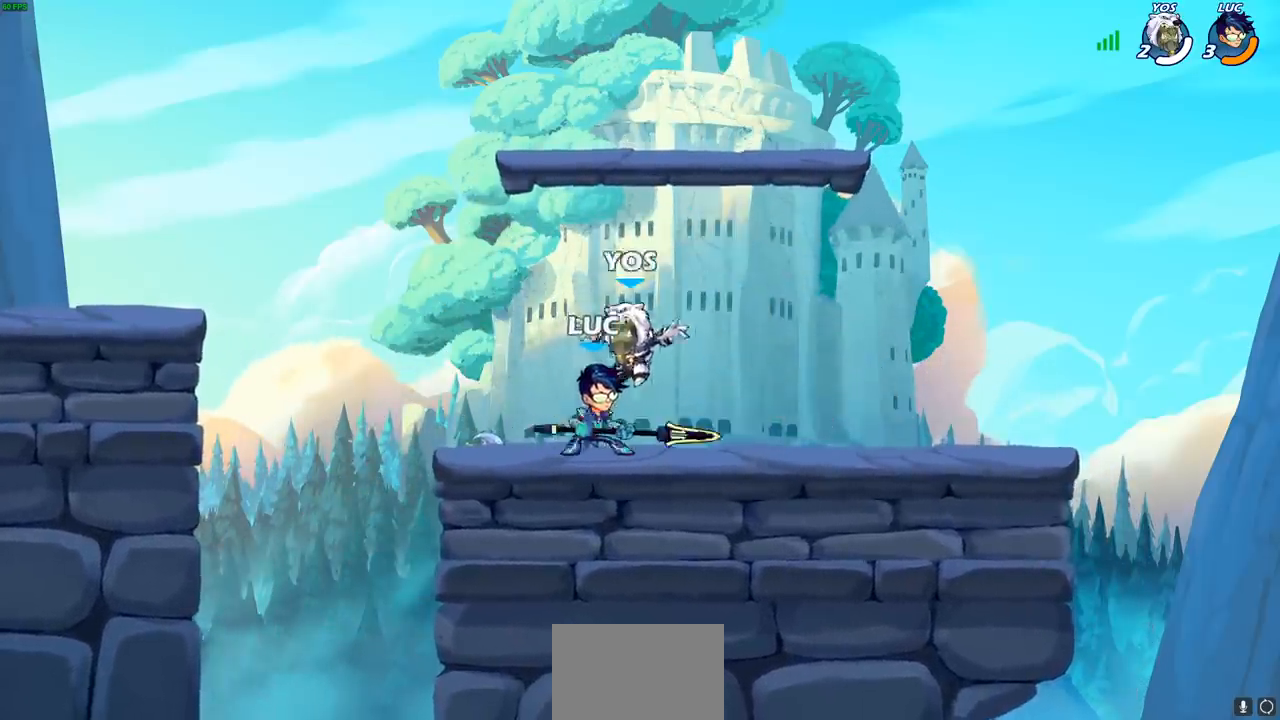
{"buttons": [], "left_stick": "center", "events": [[67, "CROSS", "down"], [67, "left_stick", "up"], [133, "R1", "down"], [133, "R2", "down"], [167, "left_stick", "up-right"], [217, "CROSS", "up"], [383, "R1", "up"], [383, "R2", "up"], [483, "left_stick", "center"]]}
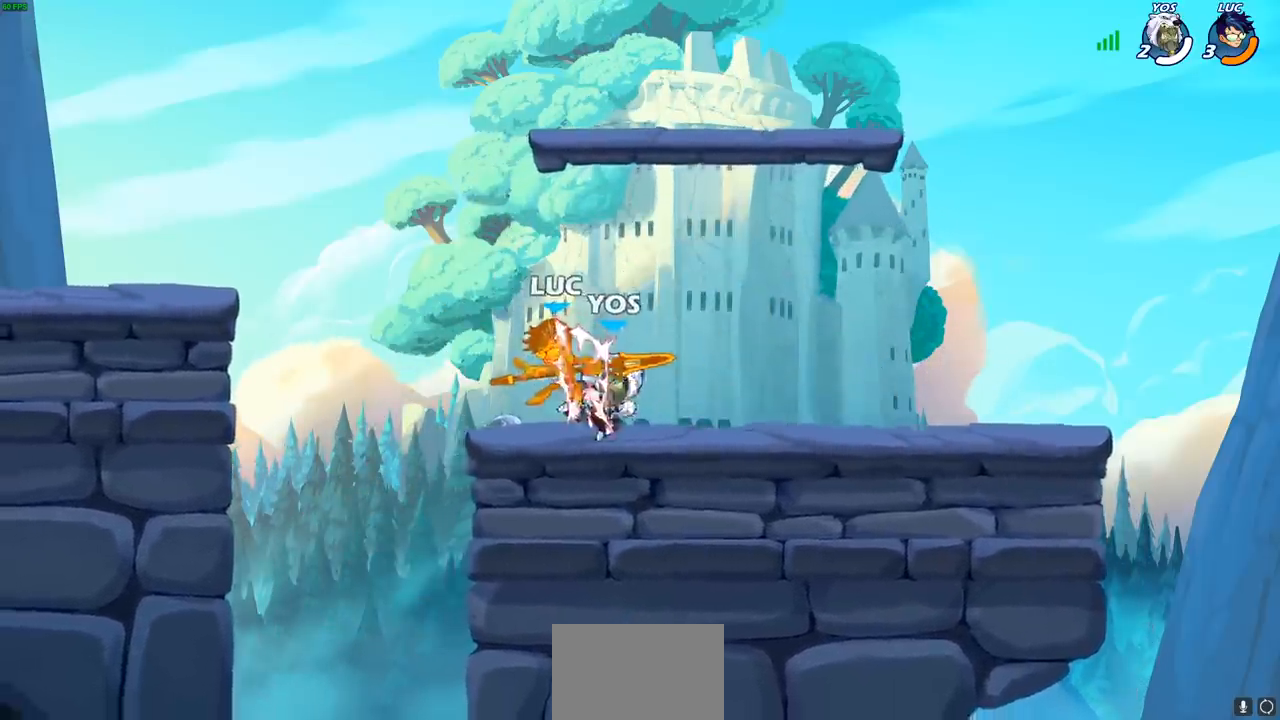
{"buttons": [], "left_stick": "center", "events": []}
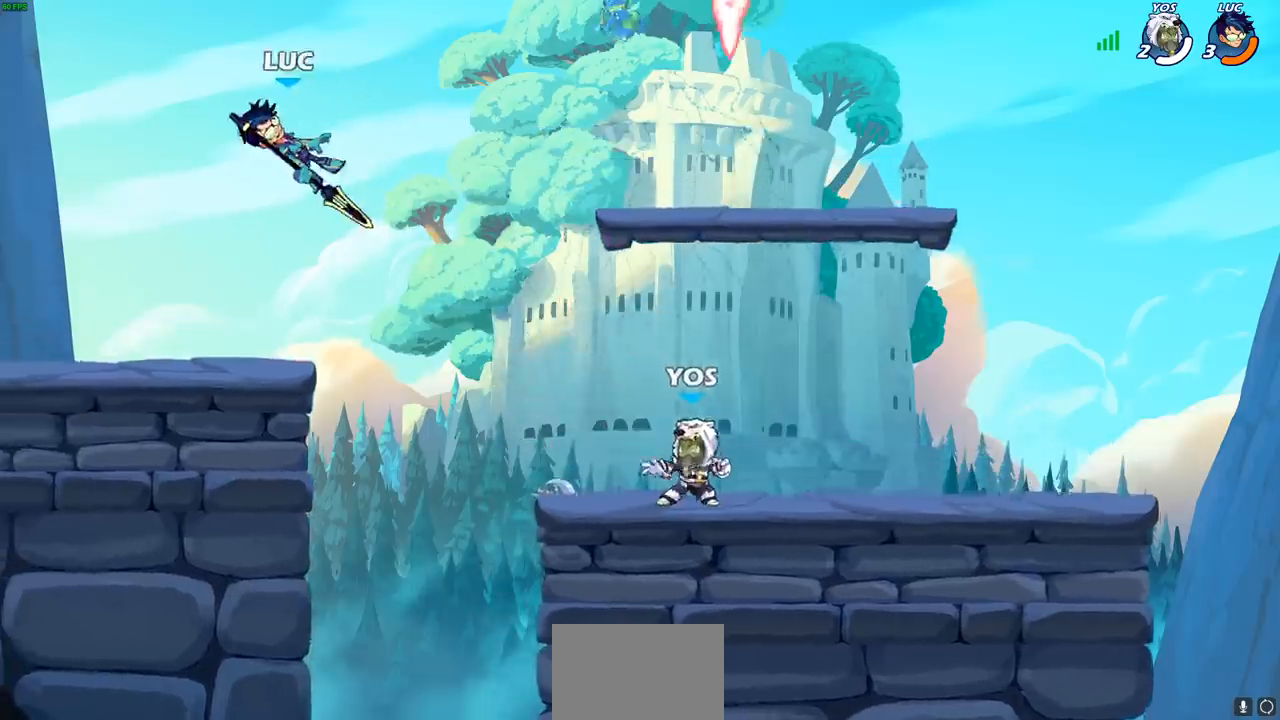
{"buttons": ["R2"], "left_stick": "up-right", "events": [[100, "left_stick", "right"], [250, "R1", "down"], [250, "R2", "down"], [317, "left_stick", "up-right"], [500, "R1", "up"]]}
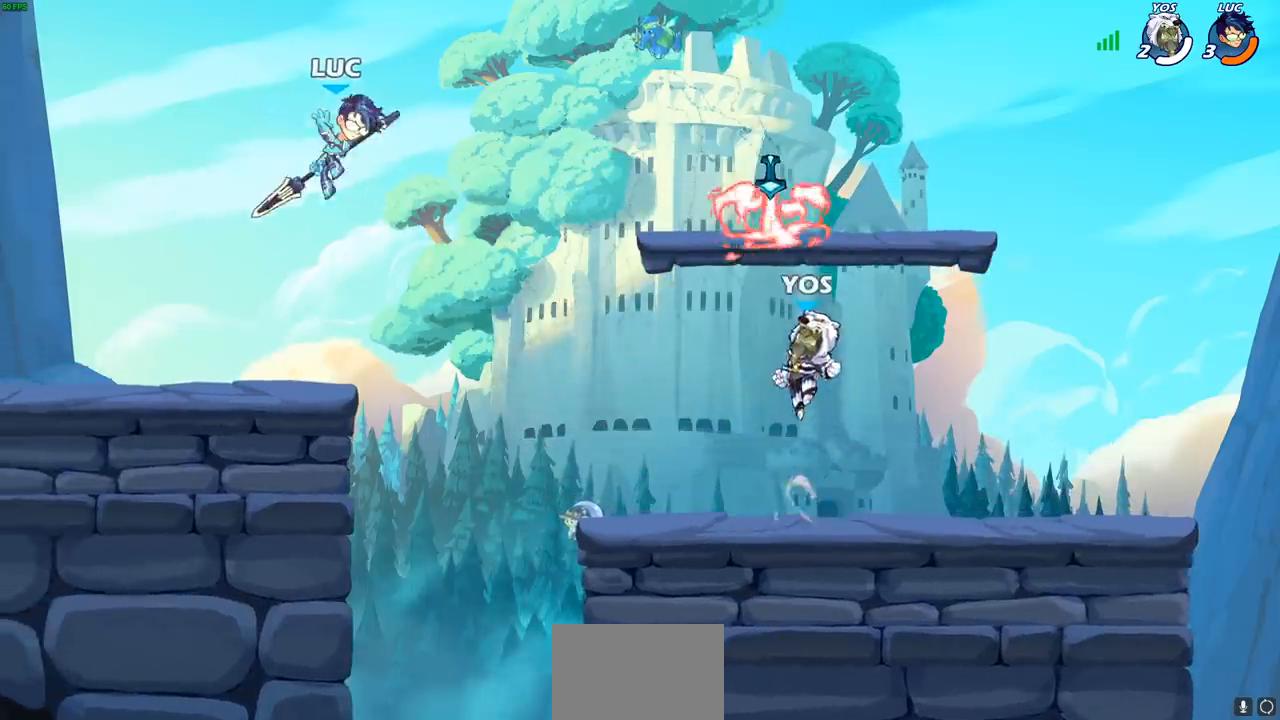
{"buttons": [], "left_stick": "down-left", "events": [[17, "R2", "up"], [150, "left_stick", "down"], [300, "left_stick", "down-right"], [450, "left_stick", "down-left"]]}
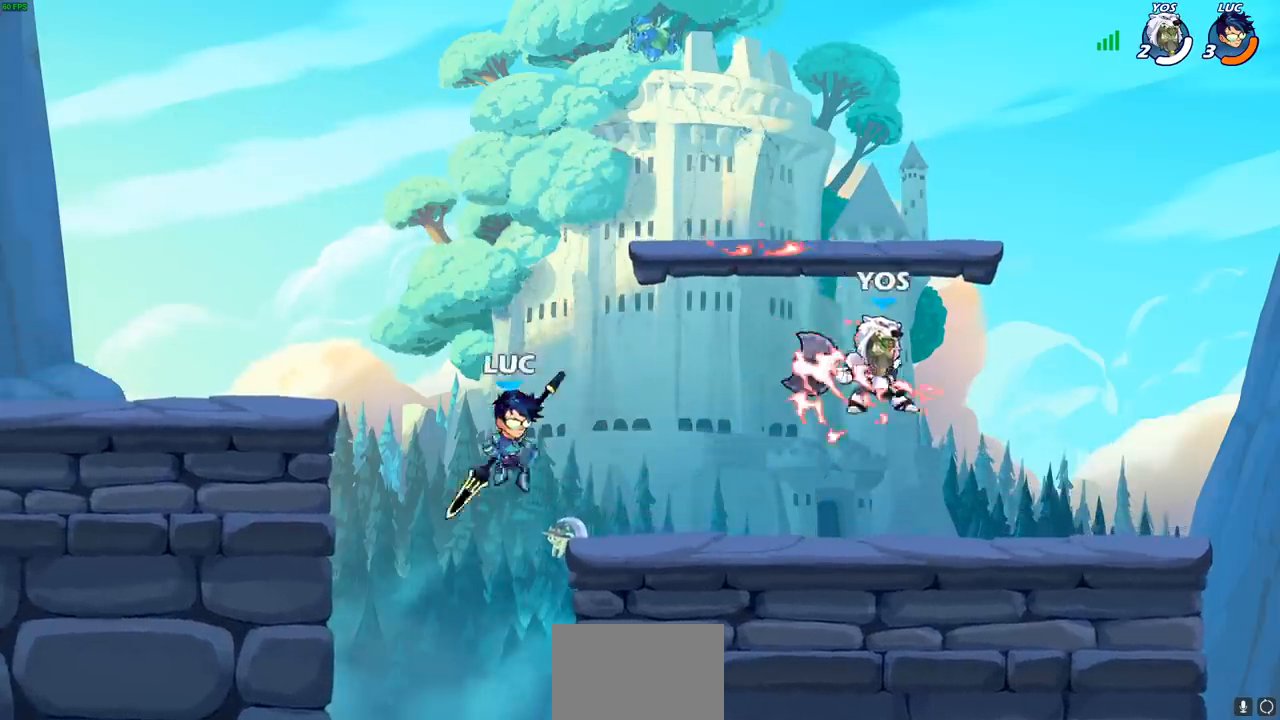
{"buttons": [], "left_stick": "up-right", "events": [[133, "left_stick", "up-right"], [150, "CROSS", "down"], [333, "CROSS", "up"]]}
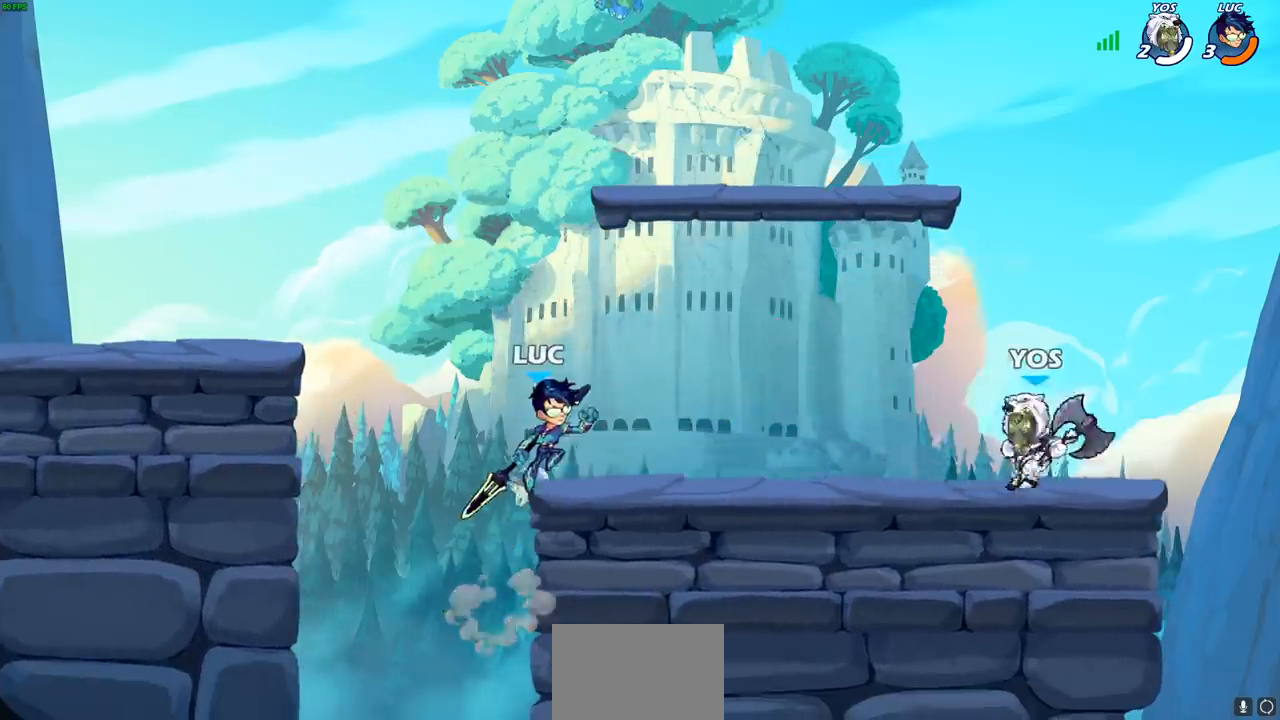
{"buttons": ["R1", "R2"], "left_stick": "center", "events": [[200, "left_stick", "center"], [333, "R2", "down"], [350, "R1", "down"]]}
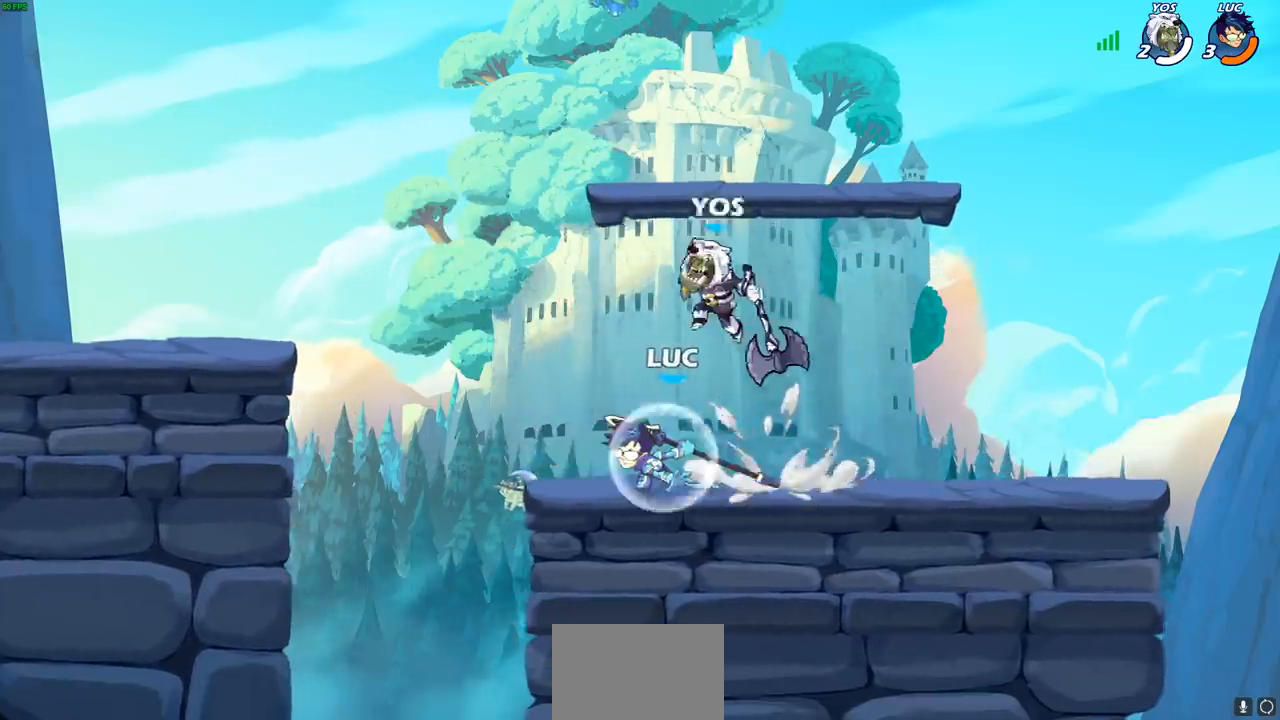
{"buttons": [], "left_stick": "center", "events": [[250, "R1", "up"], [250, "R2", "up"], [267, "left_stick", "up-left"], [317, "CROSS", "down"], [333, "left_stick", "center"], [350, "SQUARE", "down"], [383, "CROSS", "up"], [400, "SQUARE", "up"]]}
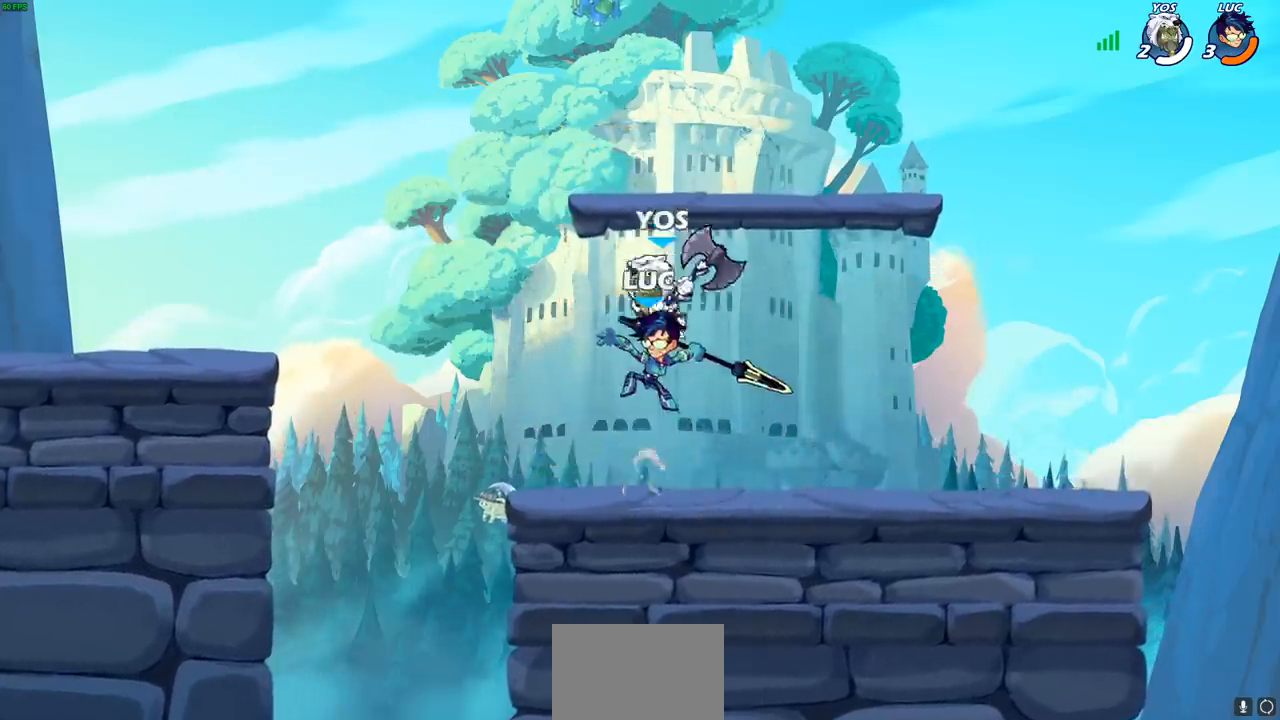
{"buttons": [], "left_stick": "center", "events": []}